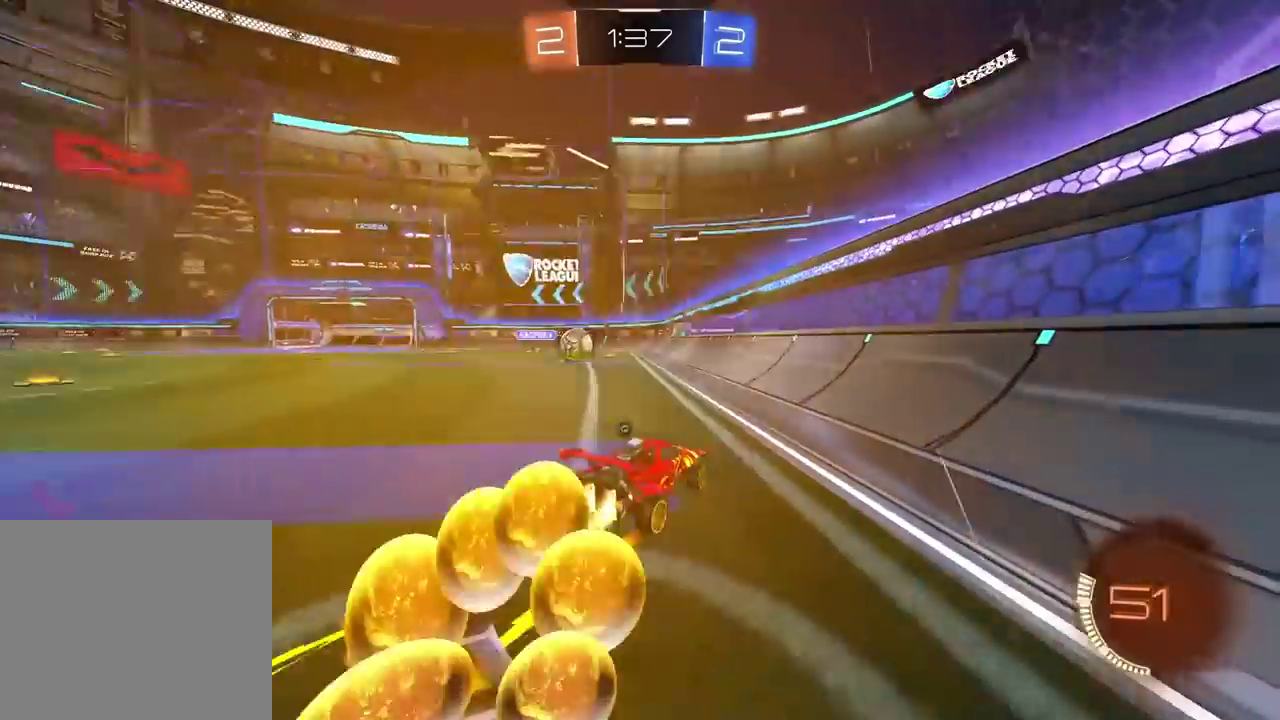
Gameplay with a controller (PlayStation layout); each line is a JSON object with the inputs held at the frame after it. "events" lists button and stick changes between this image and that frame as [ms after this image, input, new state], when the widget could be followed in between.
{"buttons": ["R2"], "left_stick": "center", "right_stick": "center"}
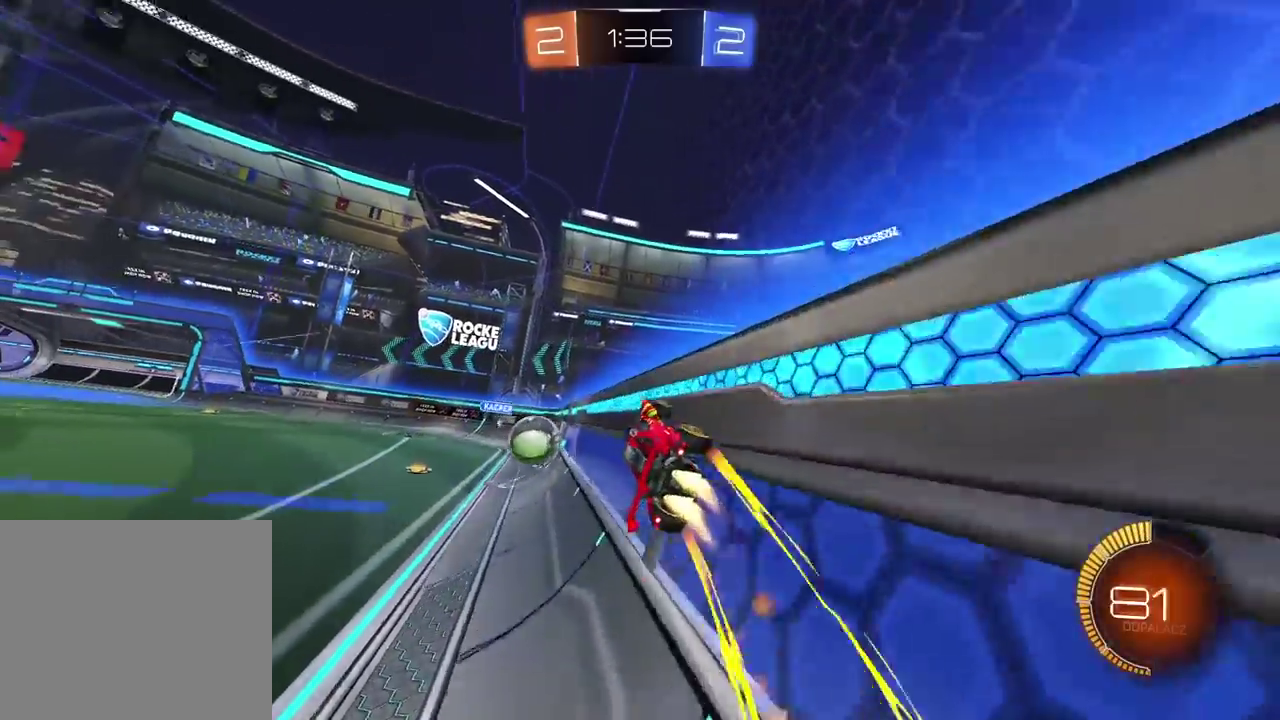
{"buttons": ["R2"], "left_stick": "left", "right_stick": "center", "events": [[333, "left_stick", "left"]]}
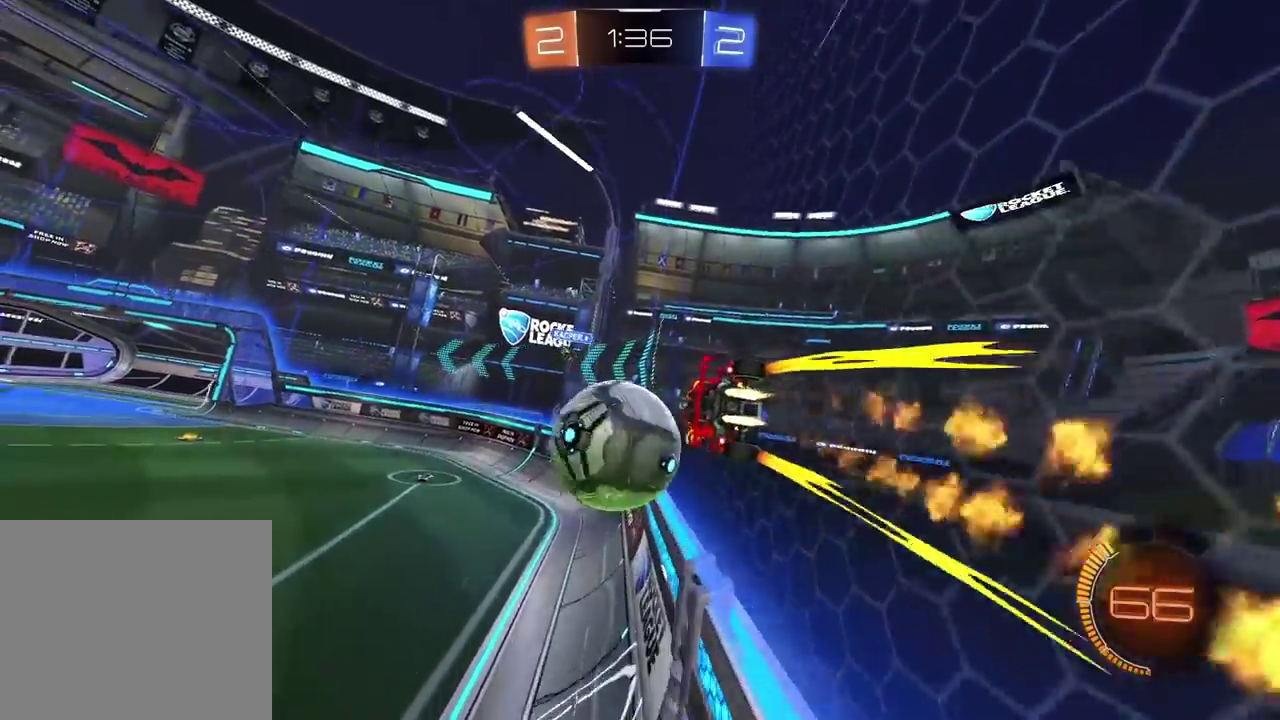
{"buttons": ["L2", "R2"], "left_stick": "left", "right_stick": "center", "events": [[67, "TRIANGLE", "down"], [167, "TRIANGLE", "up"], [217, "left_stick", "center"], [467, "L2", "down"], [483, "left_stick", "left"]]}
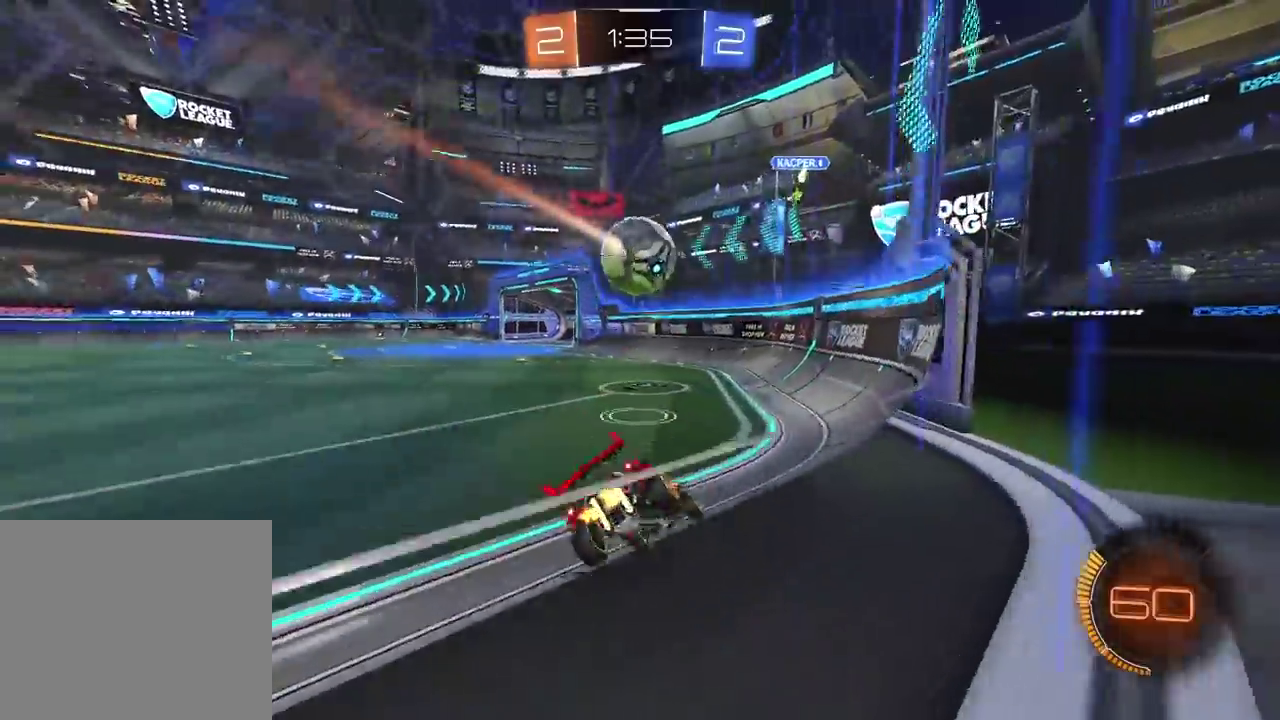
{"buttons": ["R2"], "left_stick": "center", "right_stick": "center", "events": [[217, "L2", "up"], [467, "left_stick", "center"]]}
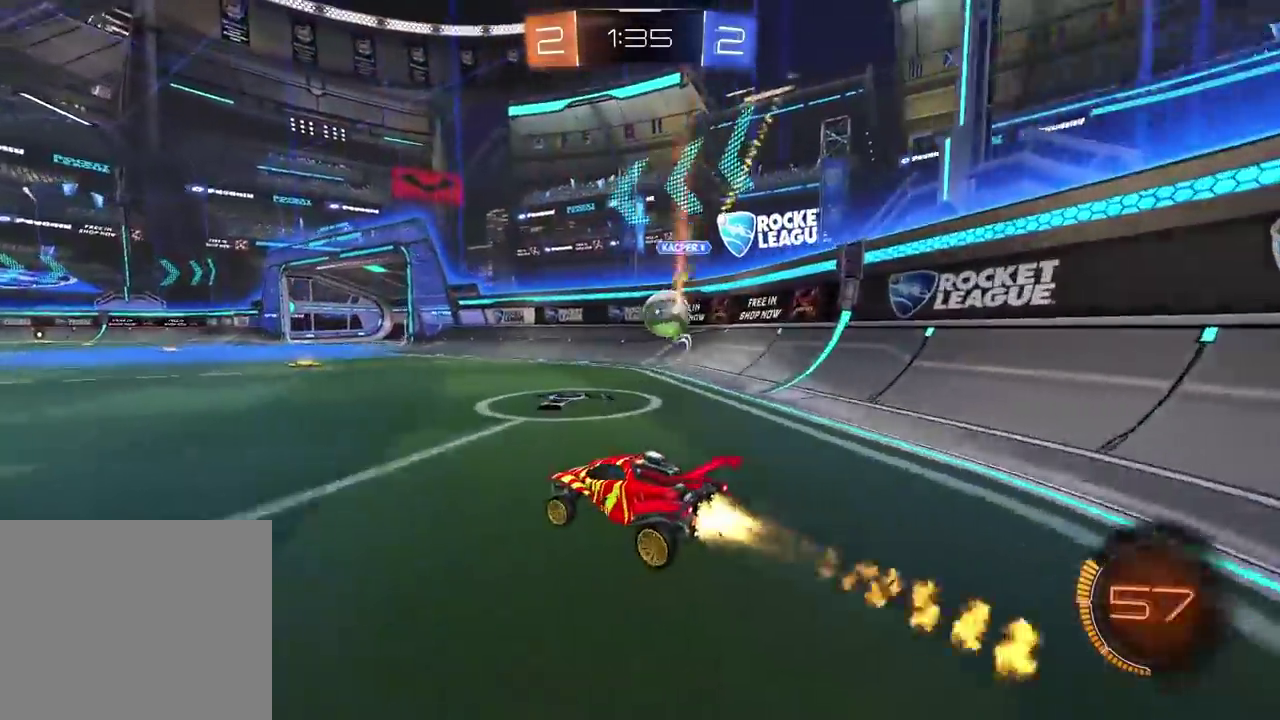
{"buttons": ["R2"], "left_stick": "center", "right_stick": "center", "events": []}
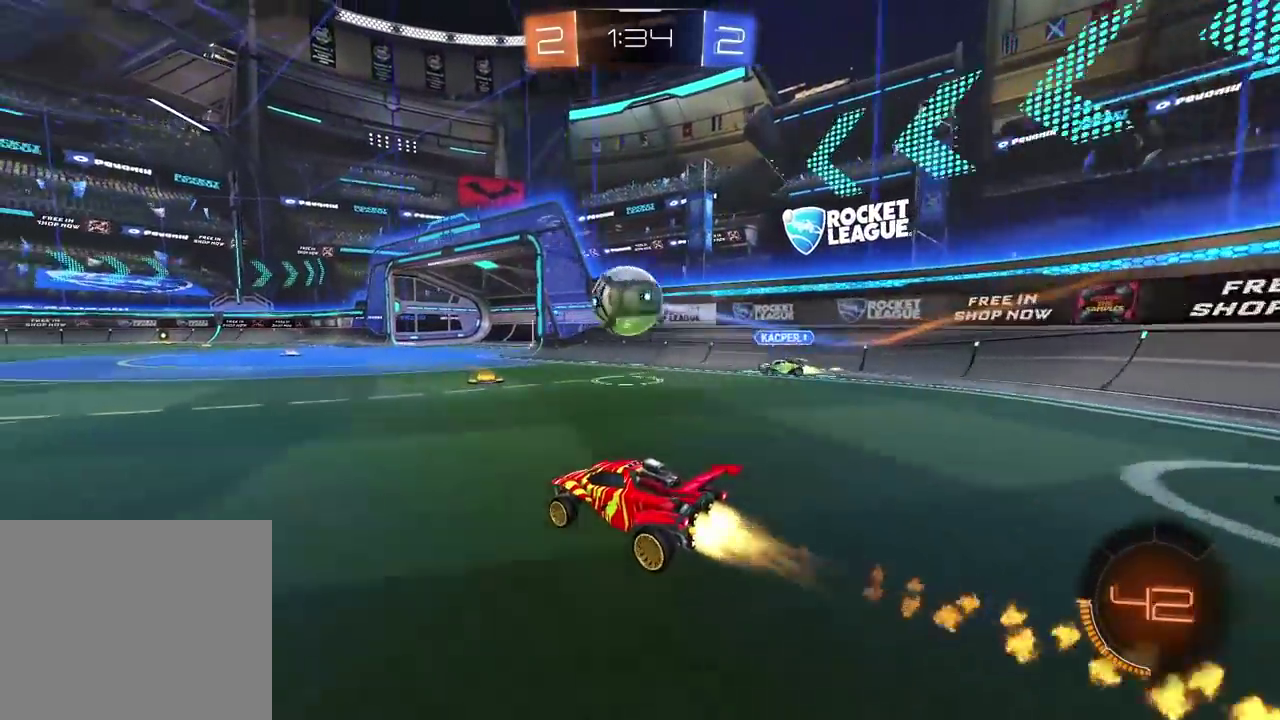
{"buttons": ["CROSS", "R2"], "left_stick": "up", "right_stick": "center", "events": [[100, "CROSS", "down"], [117, "left_stick", "down-left"], [200, "left_stick", "down"], [267, "left_stick", "down-right"], [300, "CROSS", "up"], [317, "R2", "up"], [333, "left_stick", "center"], [433, "left_stick", "up"], [483, "CROSS", "down"], [483, "R2", "down"]]}
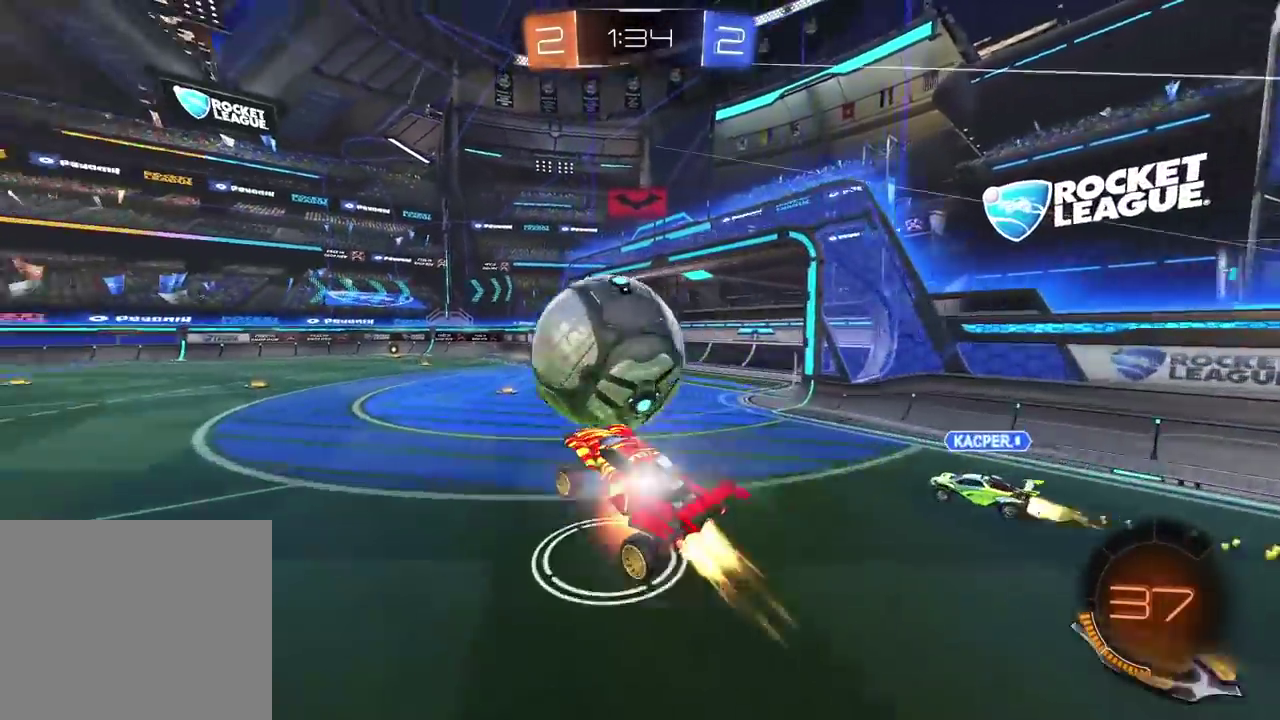
{"buttons": ["L2"], "left_stick": "up", "right_stick": "center", "events": [[83, "left_stick", "up-right"], [117, "CROSS", "up"], [150, "R2", "up"], [150, "left_stick", "down-right"], [217, "L2", "down"], [433, "left_stick", "center"], [483, "left_stick", "up"]]}
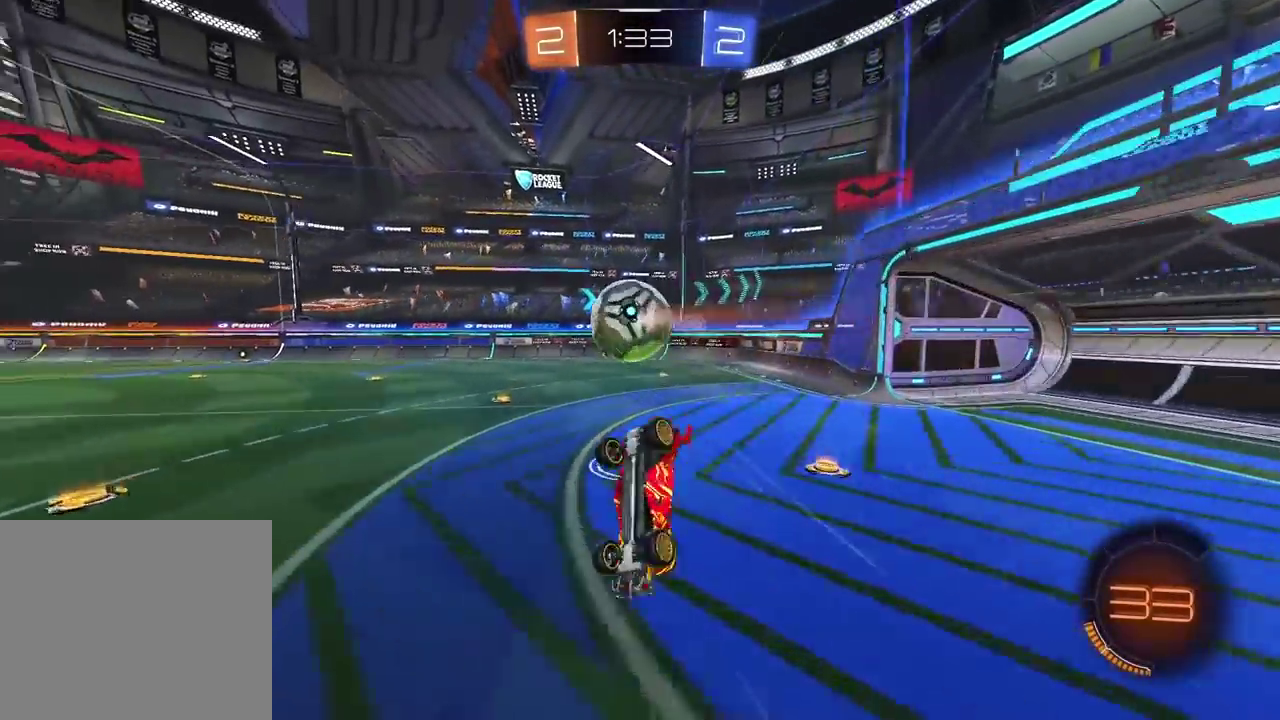
{"buttons": [], "left_stick": "up-right", "right_stick": "center", "events": [[183, "left_stick", "up-right"], [417, "L2", "up"]]}
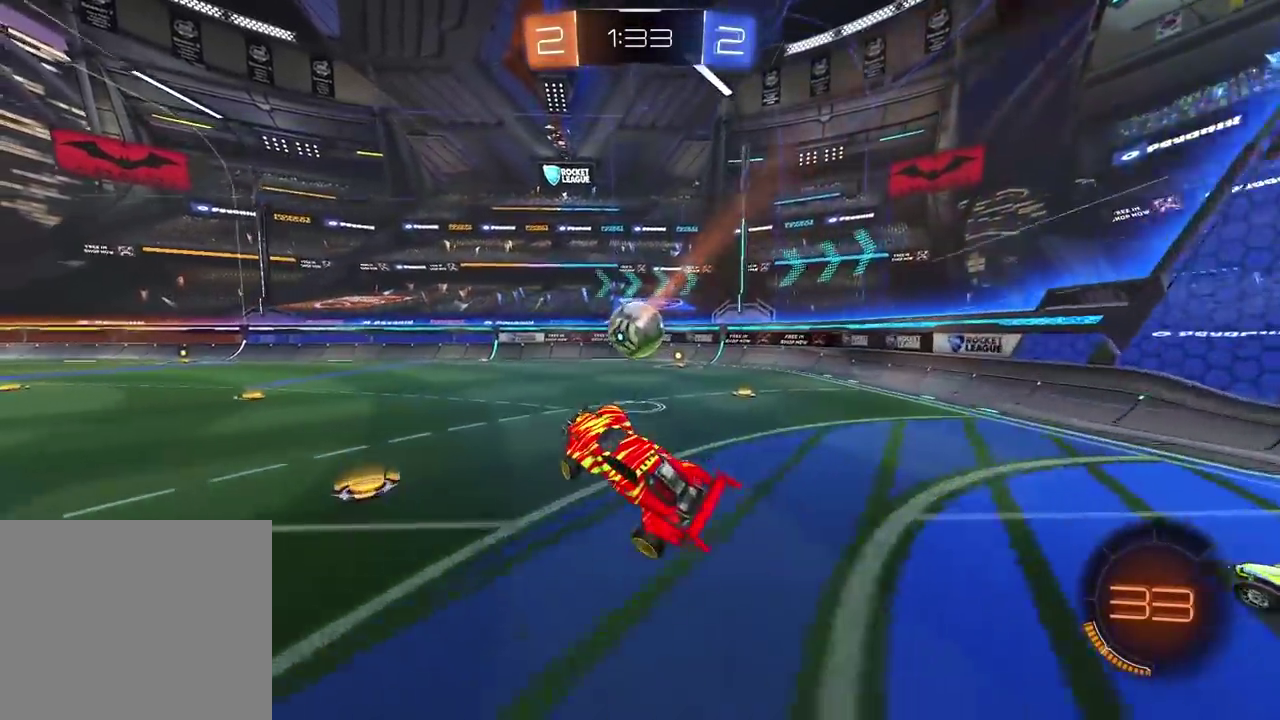
{"buttons": ["R2"], "left_stick": "left", "right_stick": "center", "events": [[67, "left_stick", "center"], [117, "R2", "down"], [433, "left_stick", "left"]]}
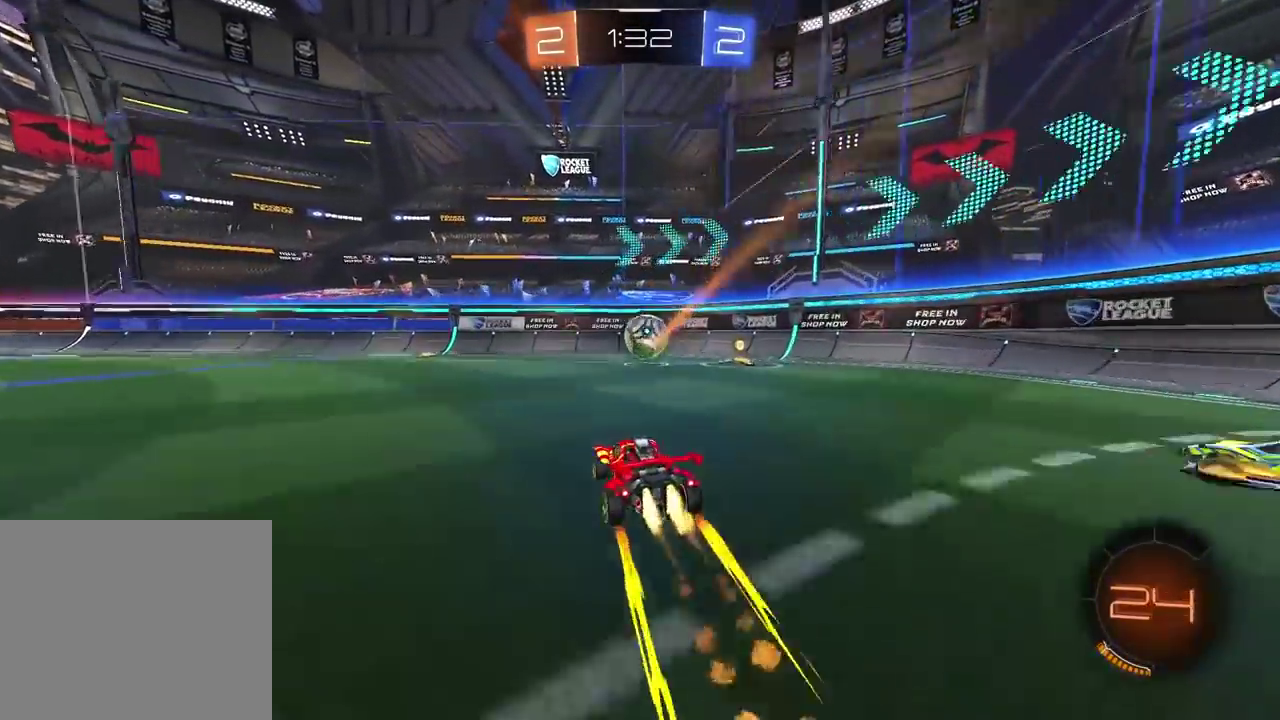
{"buttons": ["TRIANGLE", "R2"], "left_stick": "left", "right_stick": "center", "events": [[67, "left_stick", "center"], [333, "left_stick", "left"], [467, "TRIANGLE", "down"]]}
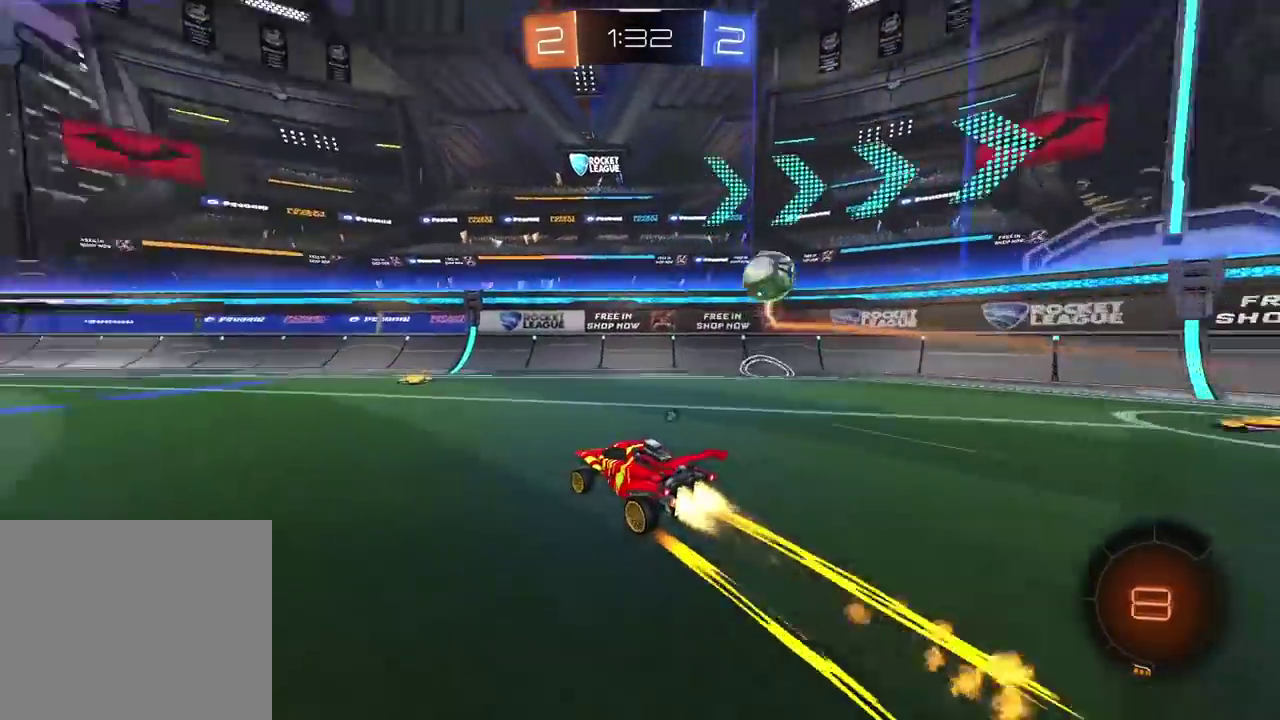
{"buttons": ["R2"], "left_stick": "center", "right_stick": "center", "events": [[83, "TRIANGLE", "up"], [117, "left_stick", "center"], [333, "left_stick", "left"], [500, "left_stick", "center"]]}
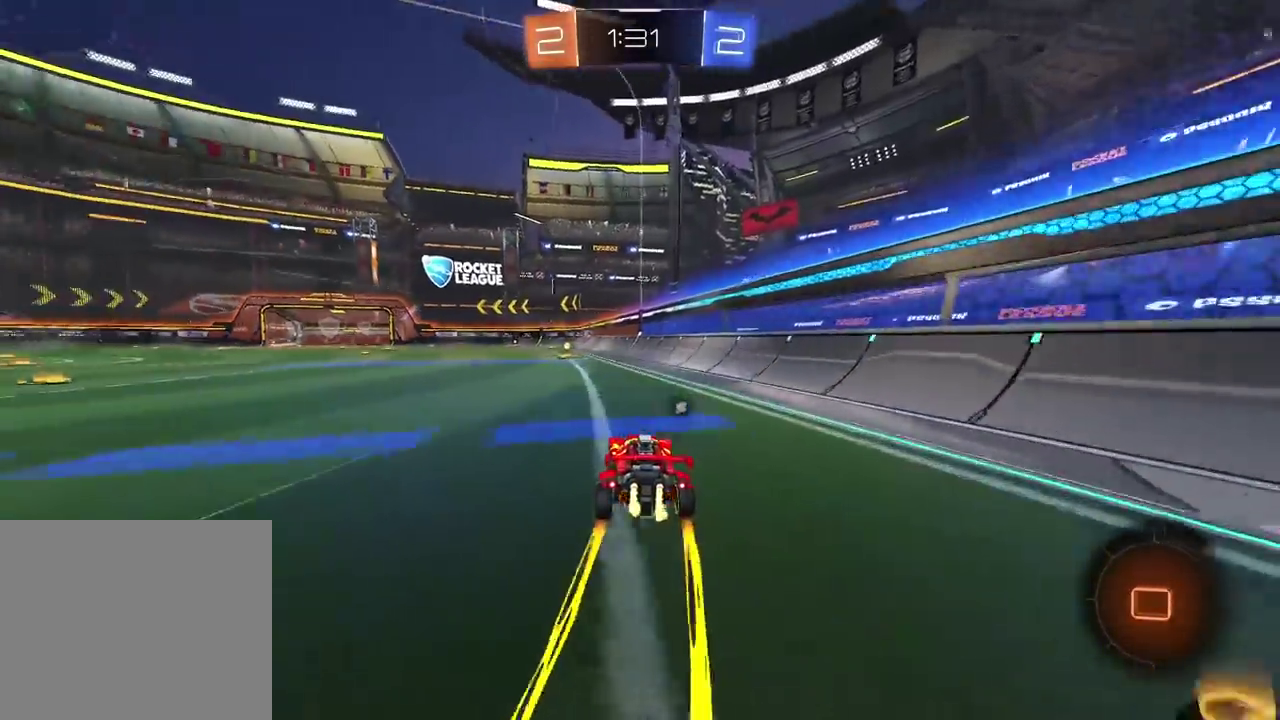
{"buttons": ["R2"], "left_stick": "left", "right_stick": "center", "events": [[133, "TRIANGLE", "down"], [233, "TRIANGLE", "up"], [400, "left_stick", "left"]]}
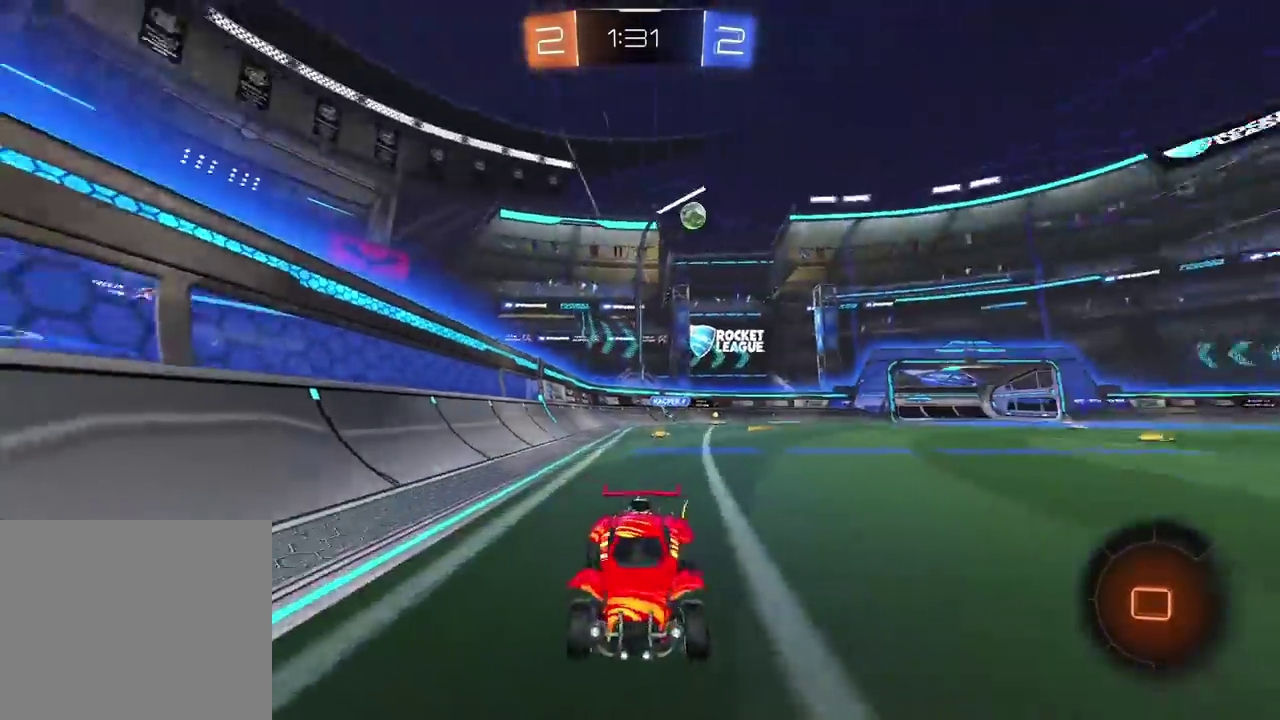
{"buttons": [], "left_stick": "right", "right_stick": "center", "events": [[83, "left_stick", "center"], [183, "left_stick", "right"], [350, "R2", "up"]]}
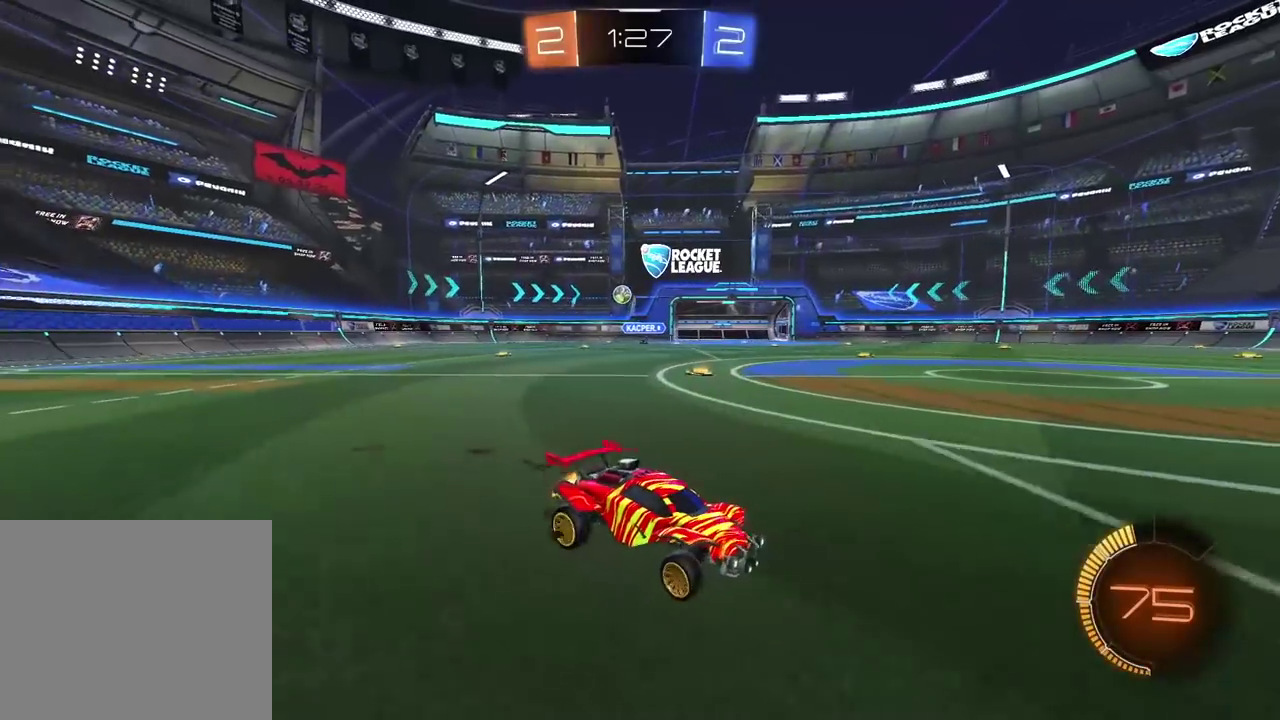
{"buttons": ["R2"], "left_stick": "right", "right_stick": "center", "events": [[183, "R2", "down"]]}
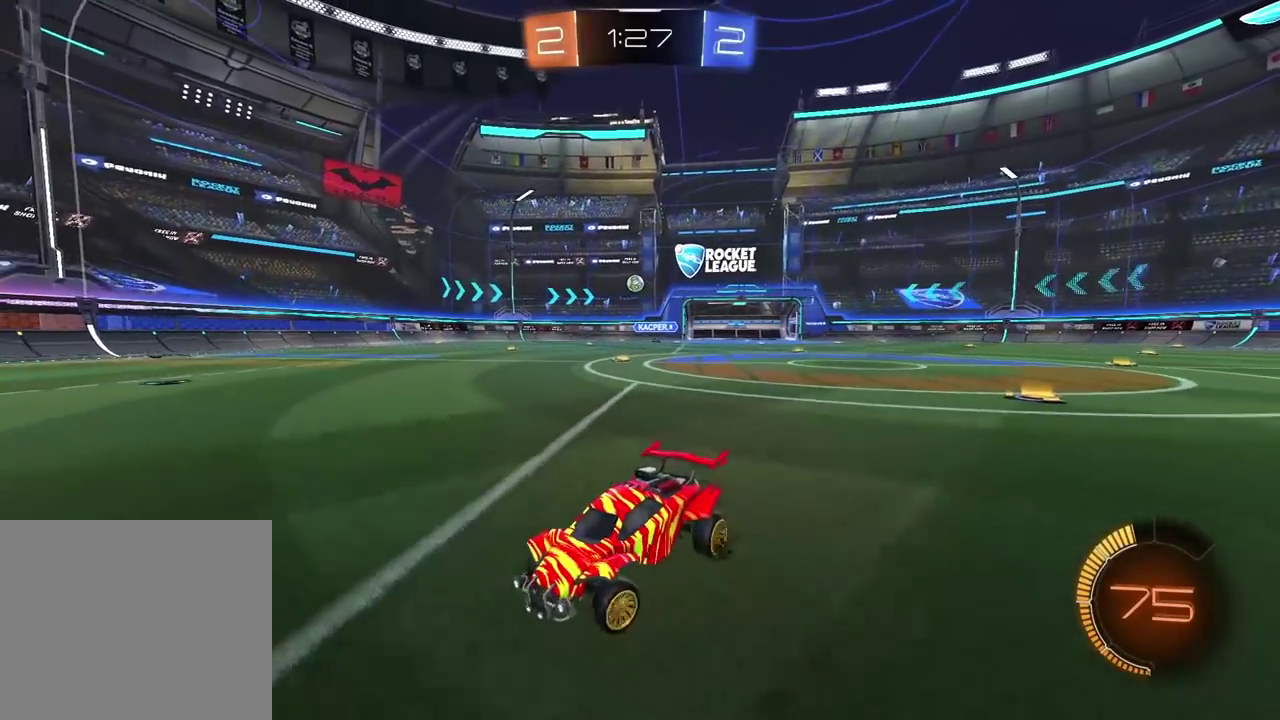
{"buttons": ["R2"], "left_stick": "left", "right_stick": "center", "events": [[500, "left_stick", "left"]]}
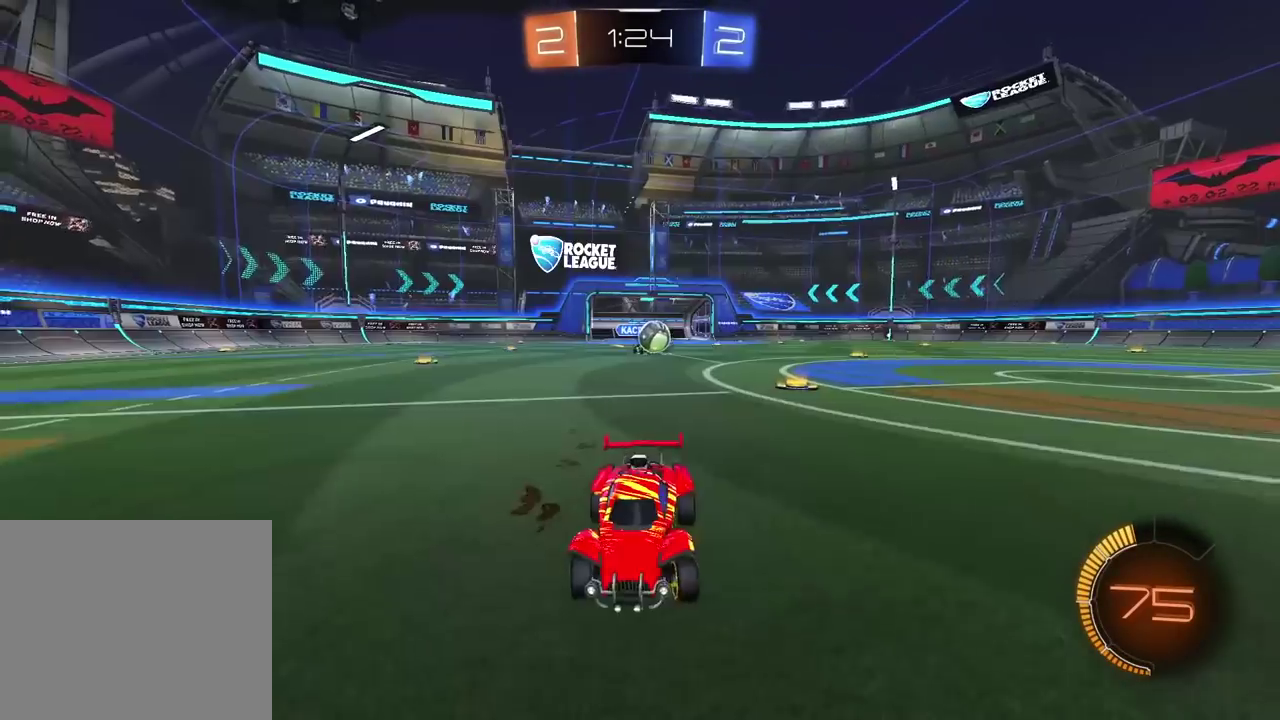
{"buttons": ["R2"], "left_stick": "center", "right_stick": "center", "events": [[117, "left_stick", "center"]]}
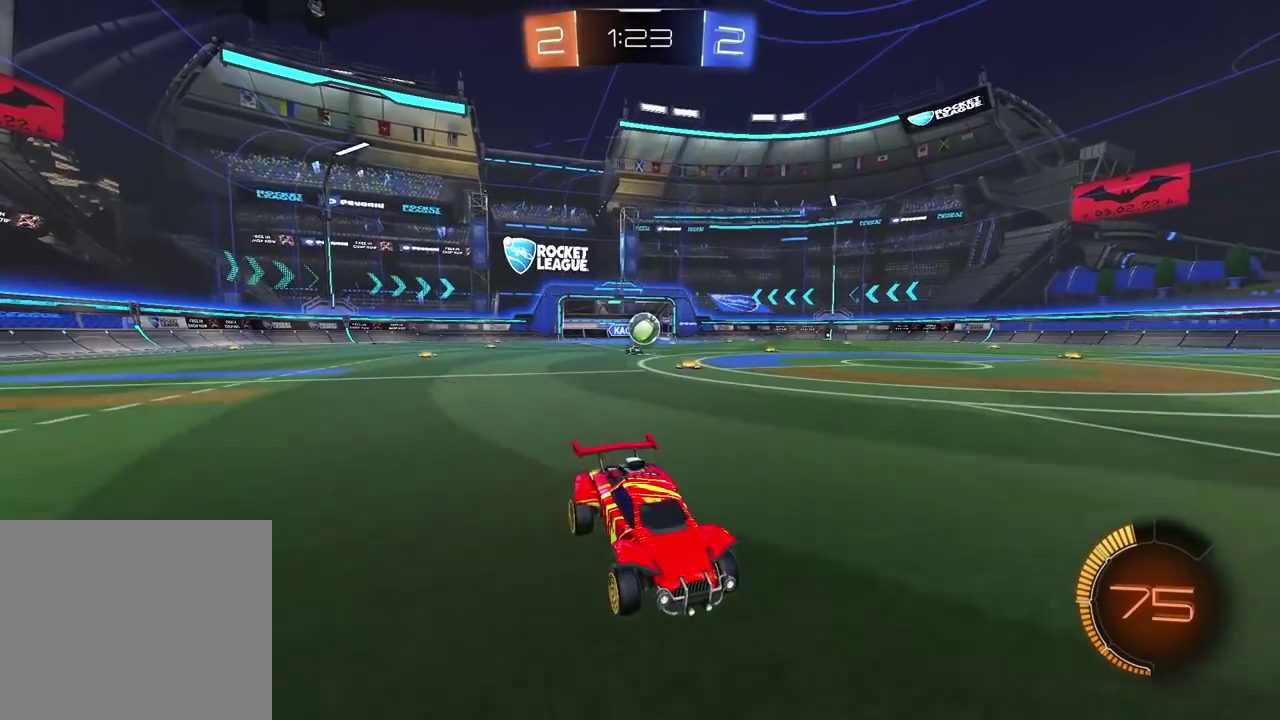
{"buttons": ["R2"], "left_stick": "center", "right_stick": "center", "events": []}
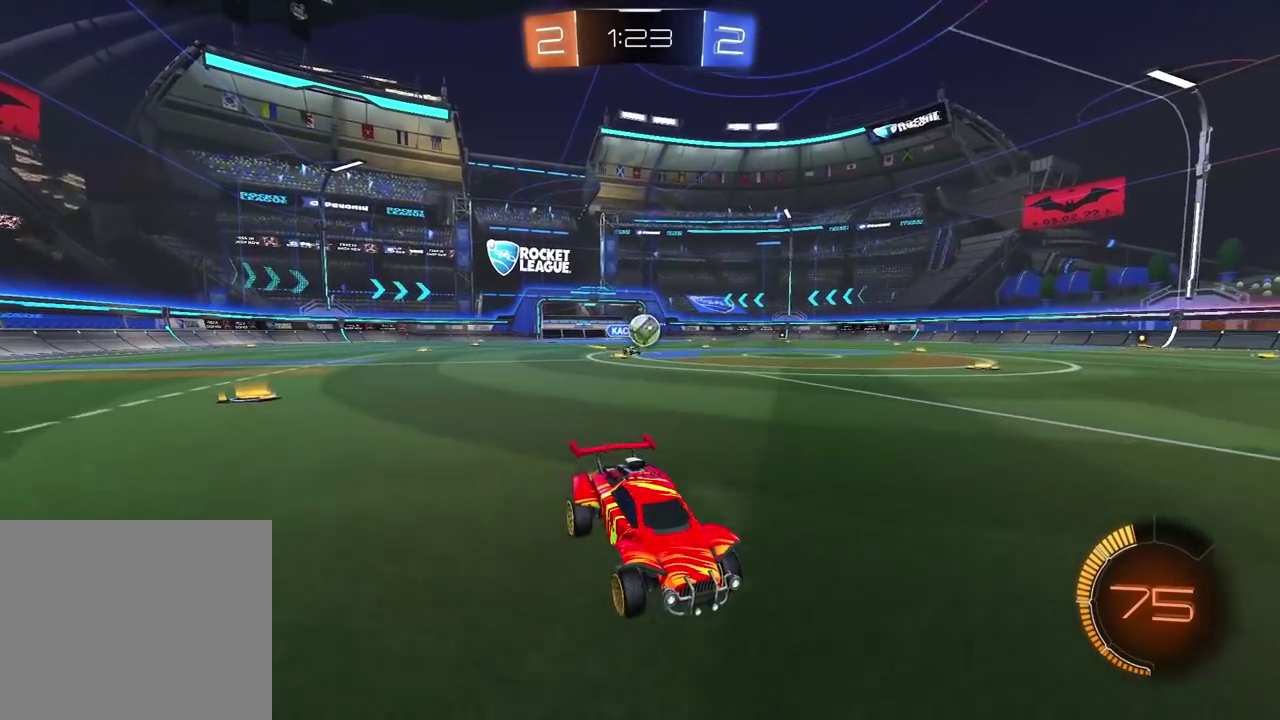
{"buttons": ["R2"], "left_stick": "center", "right_stick": "center", "events": []}
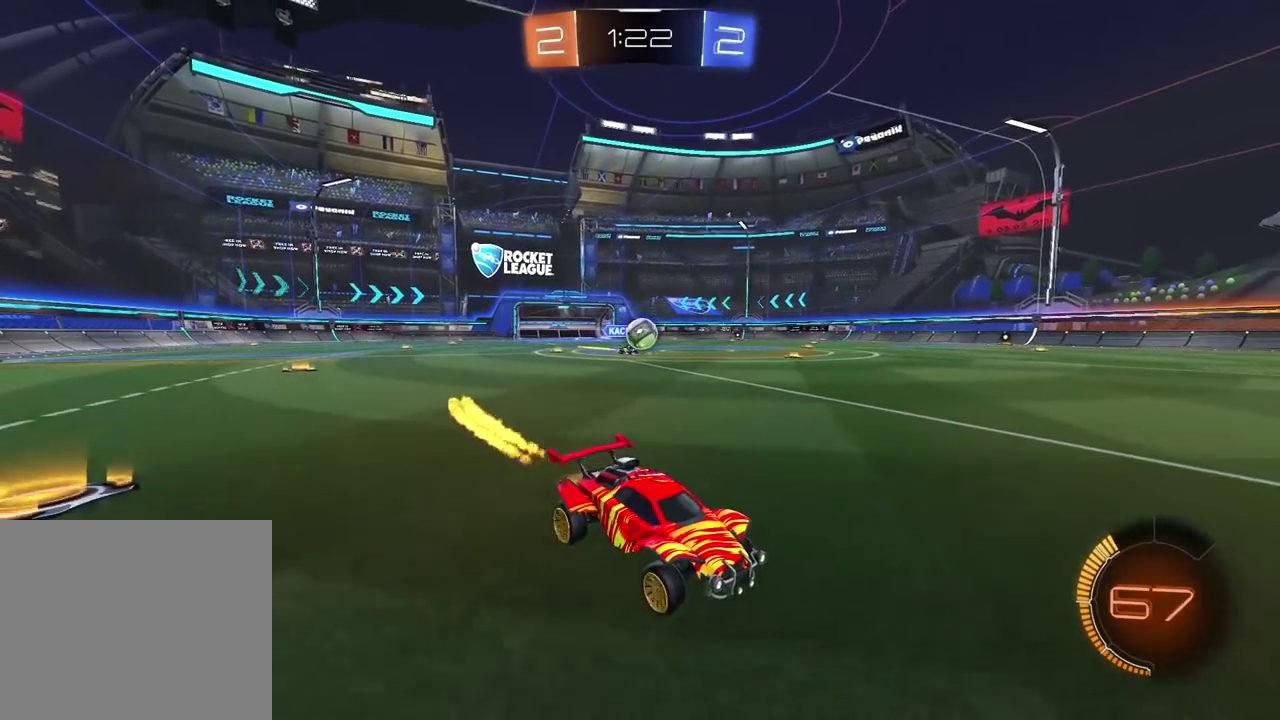
{"buttons": ["R2"], "left_stick": "center", "right_stick": "center", "events": []}
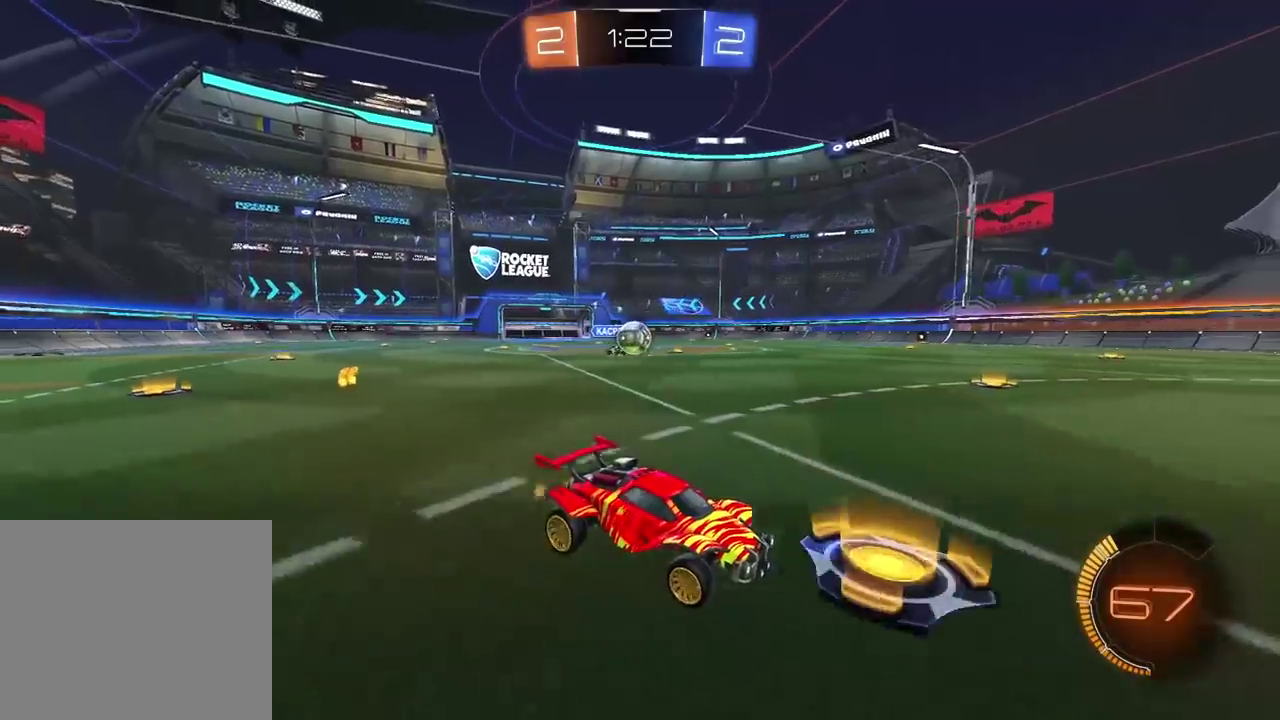
{"buttons": ["R2"], "left_stick": "center", "right_stick": "center", "events": [[17, "left_stick", "left"], [50, "R2", "up"], [250, "L2", "down"], [317, "left_stick", "center"], [417, "L2", "up"], [467, "R2", "down"]]}
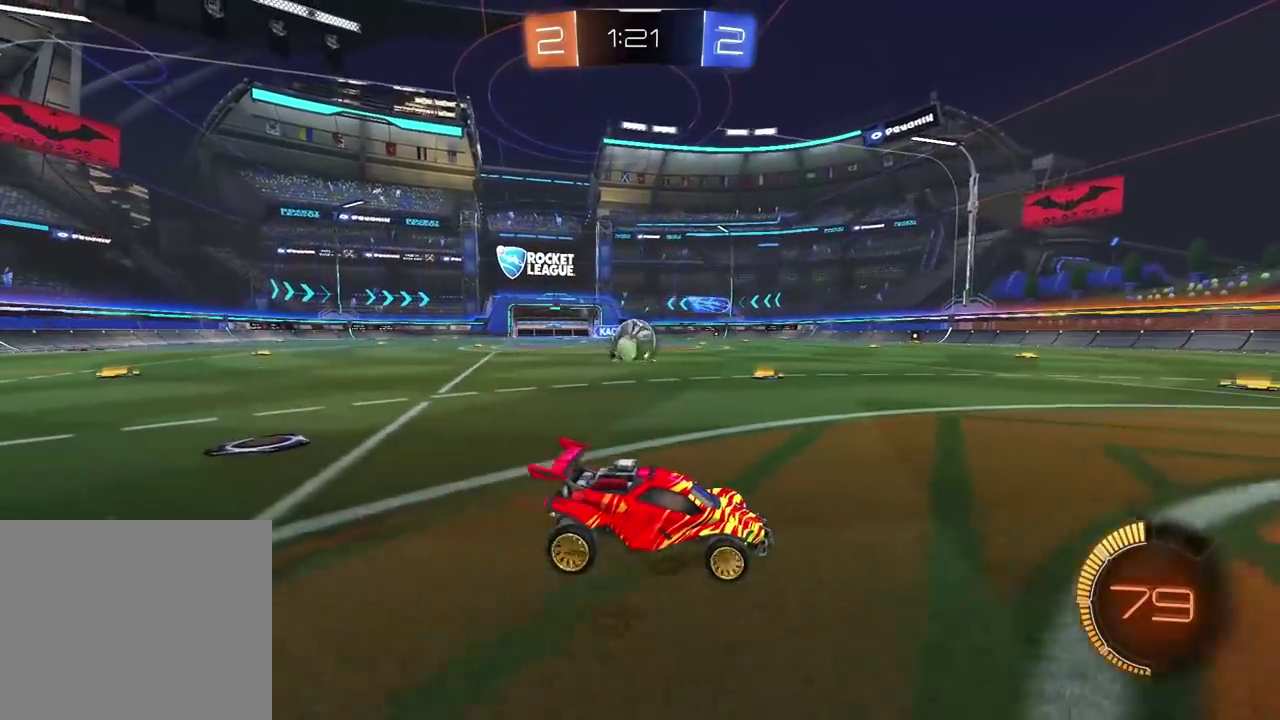
{"buttons": [], "left_stick": "left", "right_stick": "center", "events": [[33, "R2", "up"], [283, "left_stick", "left"]]}
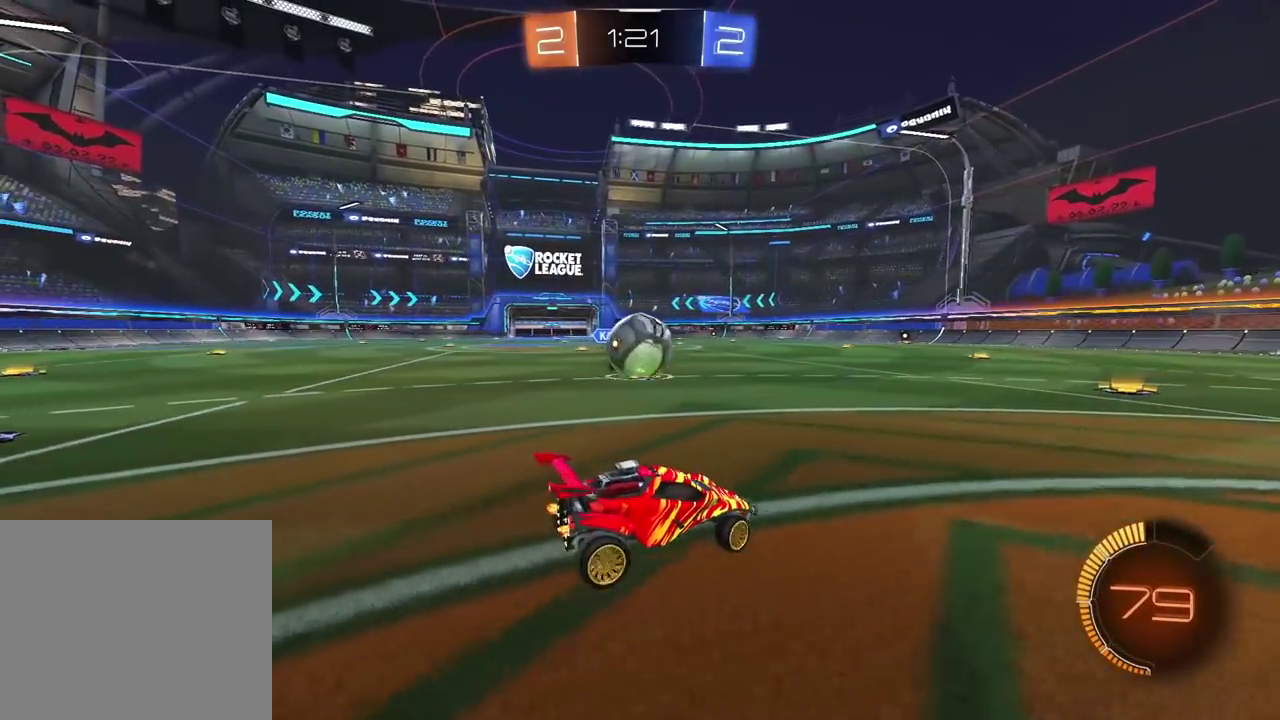
{"buttons": ["L2", "R2"], "left_stick": "up-left", "right_stick": "center", "events": [[67, "R2", "down"], [117, "left_stick", "center"], [167, "CROSS", "down"], [217, "left_stick", "down-left"], [267, "CROSS", "up"], [267, "left_stick", "left"], [367, "left_stick", "up-left"], [400, "L2", "down"]]}
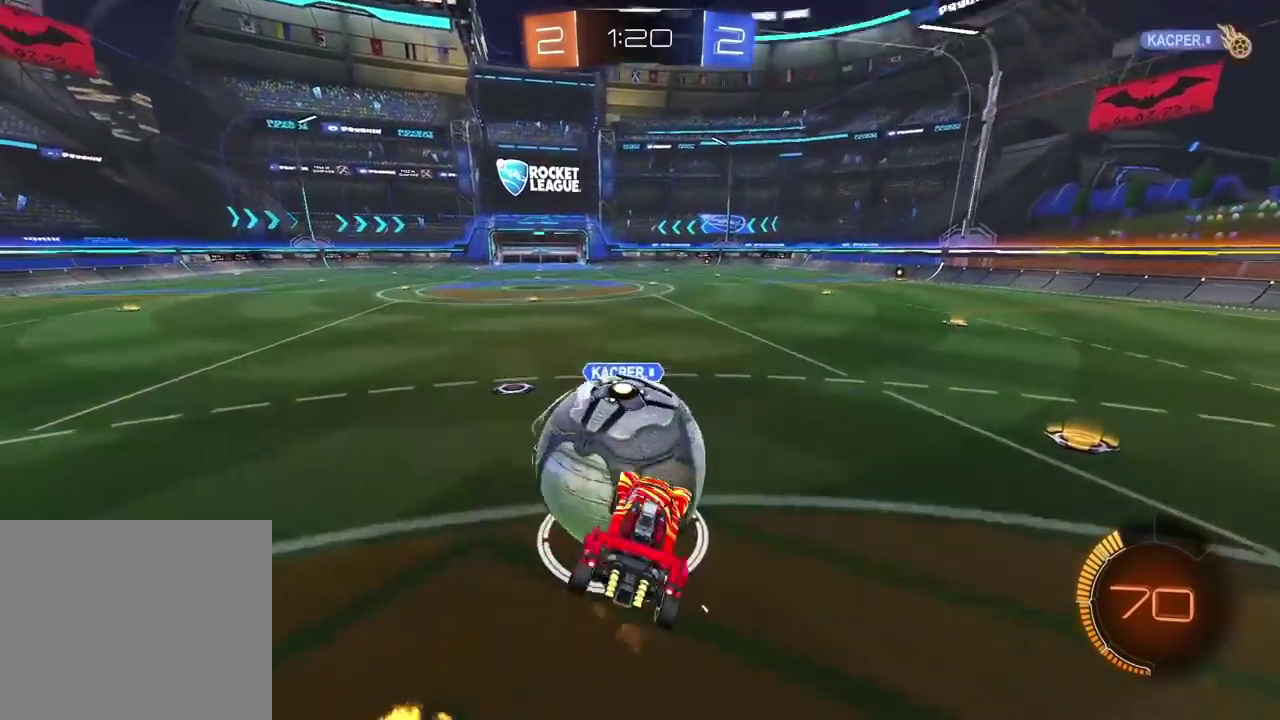
{"buttons": ["L2", "R2"], "left_stick": "down", "right_stick": "center", "events": [[17, "CROSS", "down"], [167, "left_stick", "up"], [217, "CROSS", "up"], [300, "left_stick", "down-right"], [417, "left_stick", "down"]]}
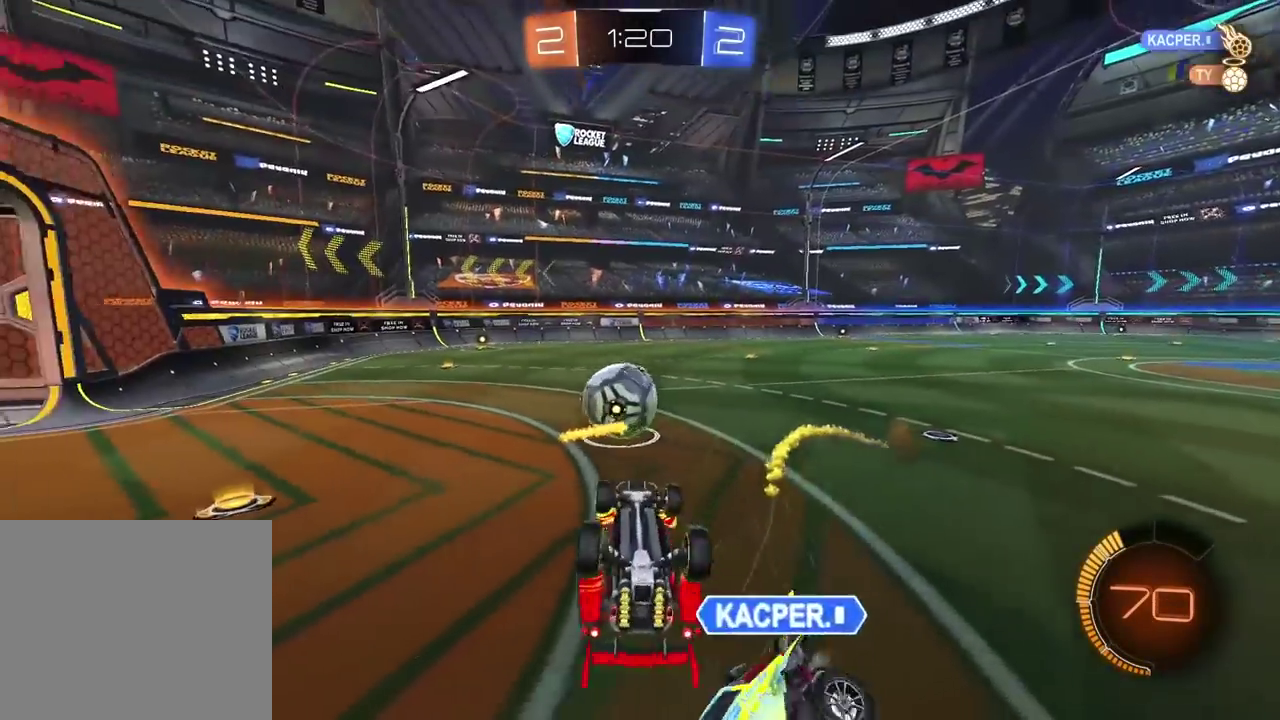
{"buttons": ["R2"], "left_stick": "center", "right_stick": "center", "events": [[167, "left_stick", "down-left"], [350, "L2", "up"], [400, "left_stick", "center"]]}
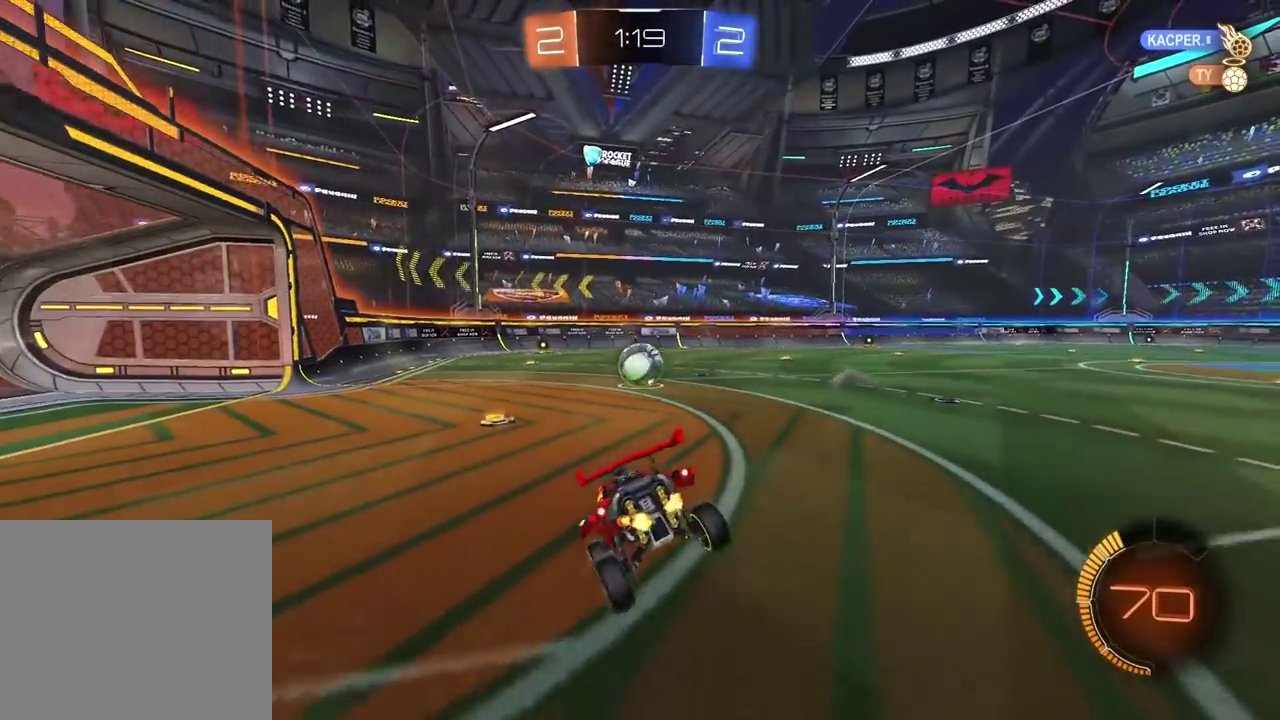
{"buttons": ["R2", "R3"], "left_stick": "right", "right_stick": "center", "events": [[367, "left_stick", "right"], [383, "R3", "down"]]}
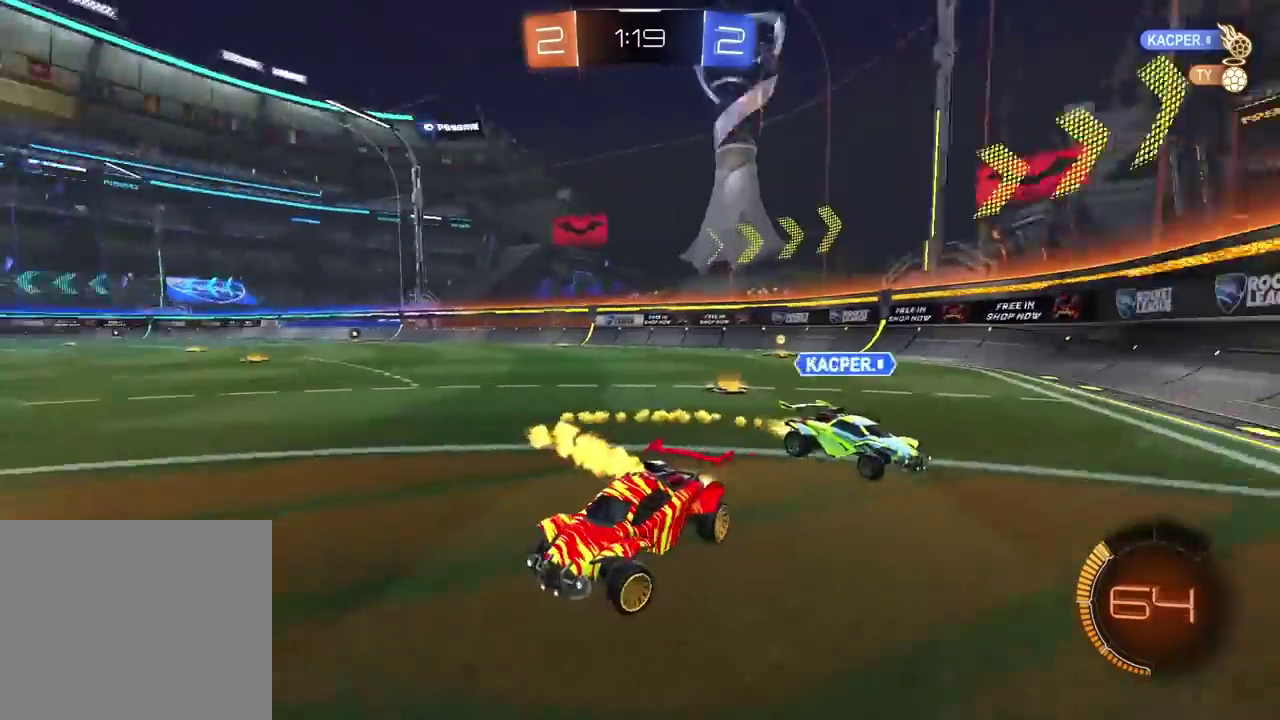
{"buttons": ["R2"], "left_stick": "center", "right_stick": "center", "events": [[17, "left_stick", "center"], [133, "R3", "up"]]}
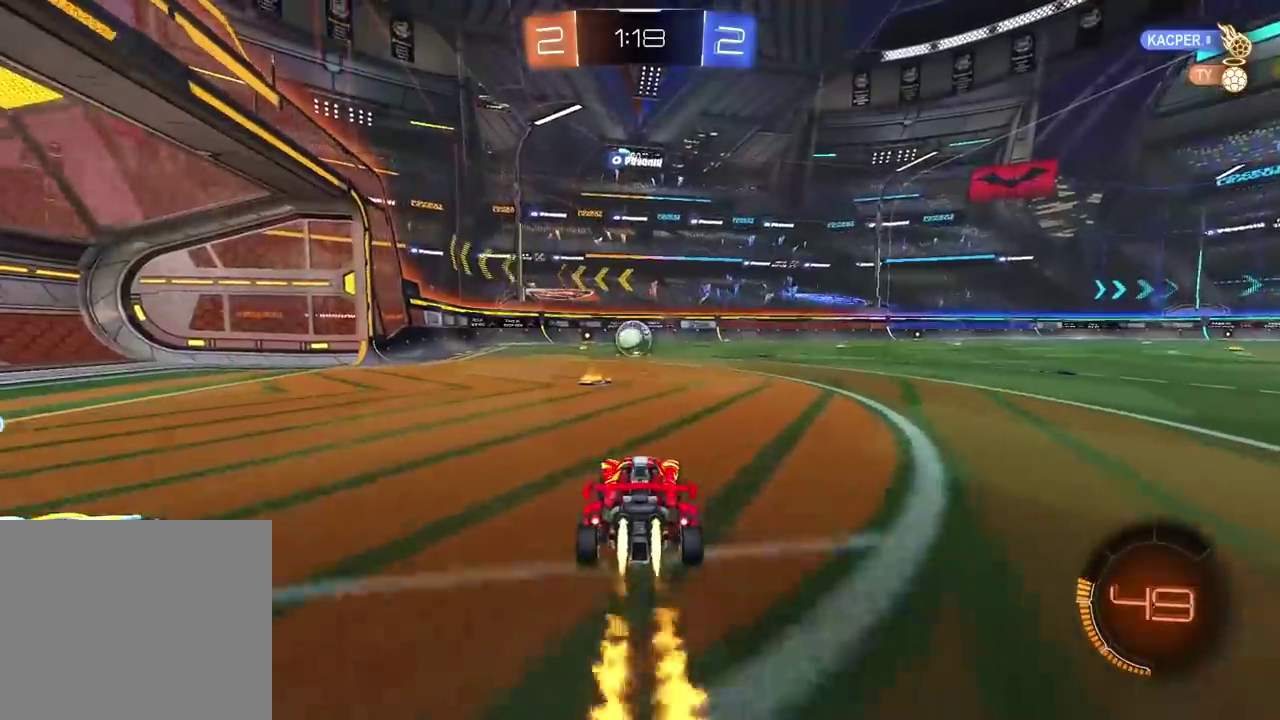
{"buttons": ["R2"], "left_stick": "center", "right_stick": "center", "events": [[183, "left_stick", "left"], [300, "left_stick", "center"]]}
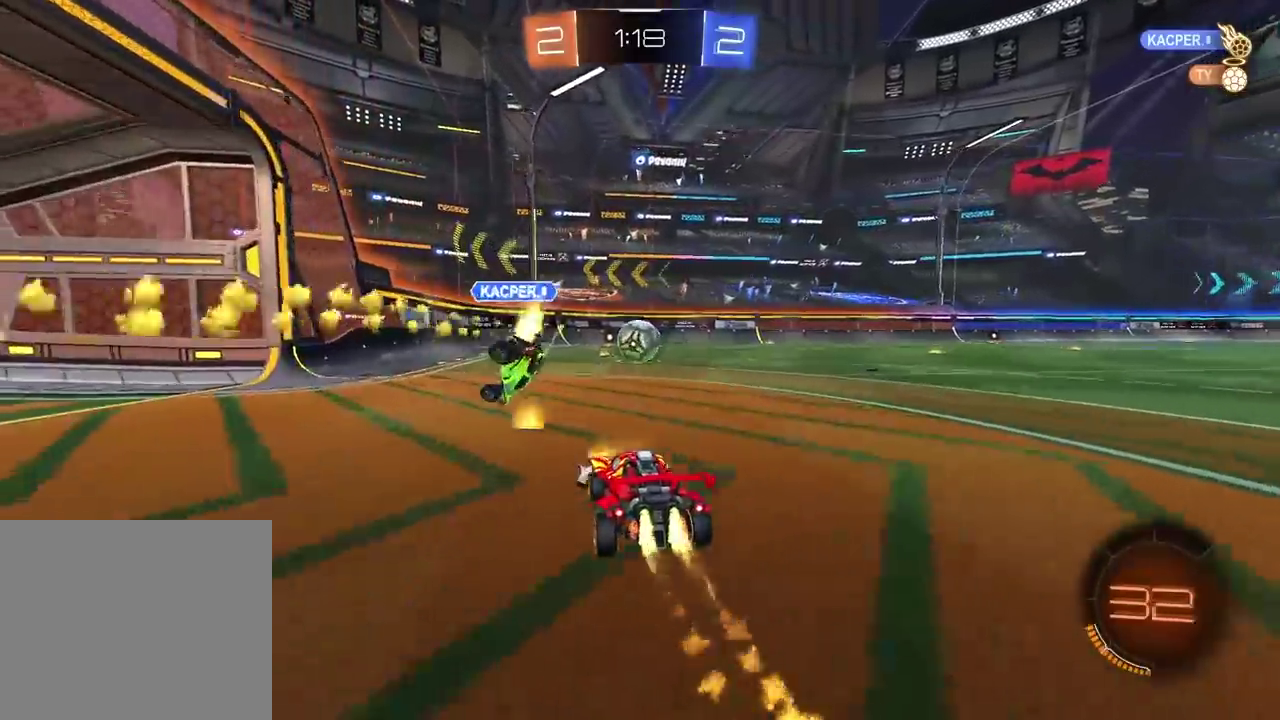
{"buttons": ["R2"], "left_stick": "center", "right_stick": "center", "events": []}
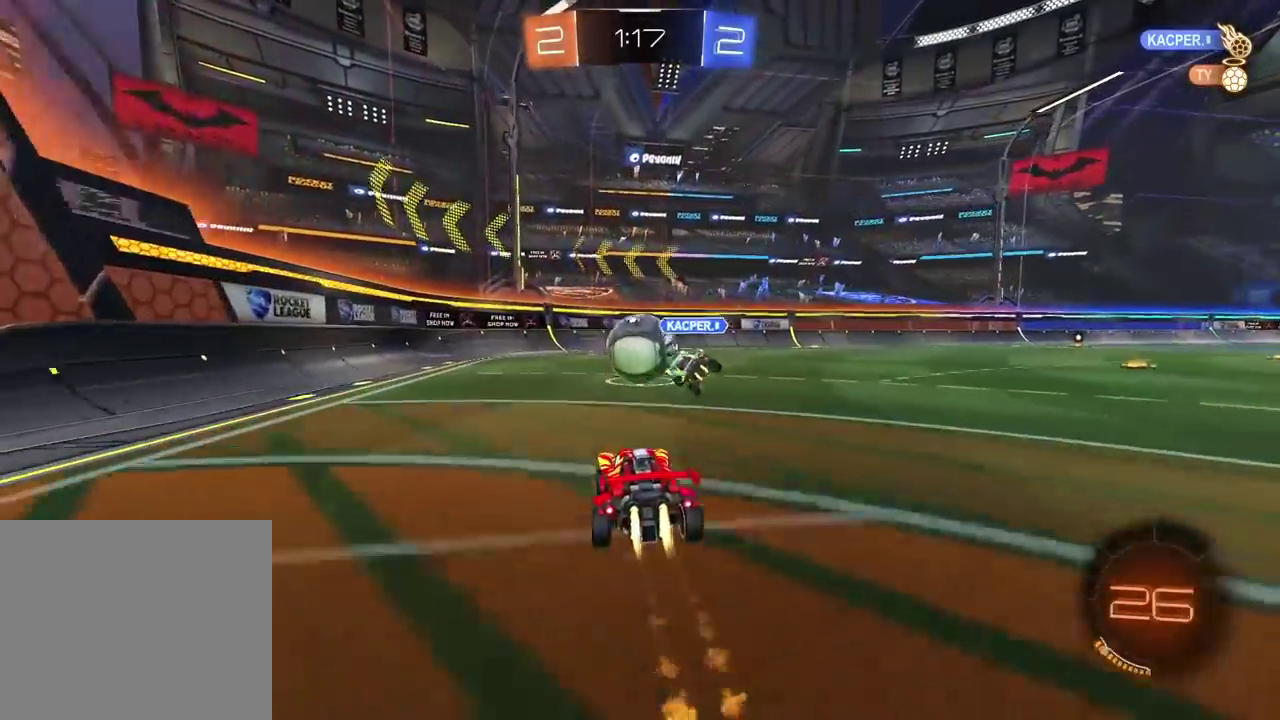
{"buttons": ["R2"], "left_stick": "center", "right_stick": "center", "events": []}